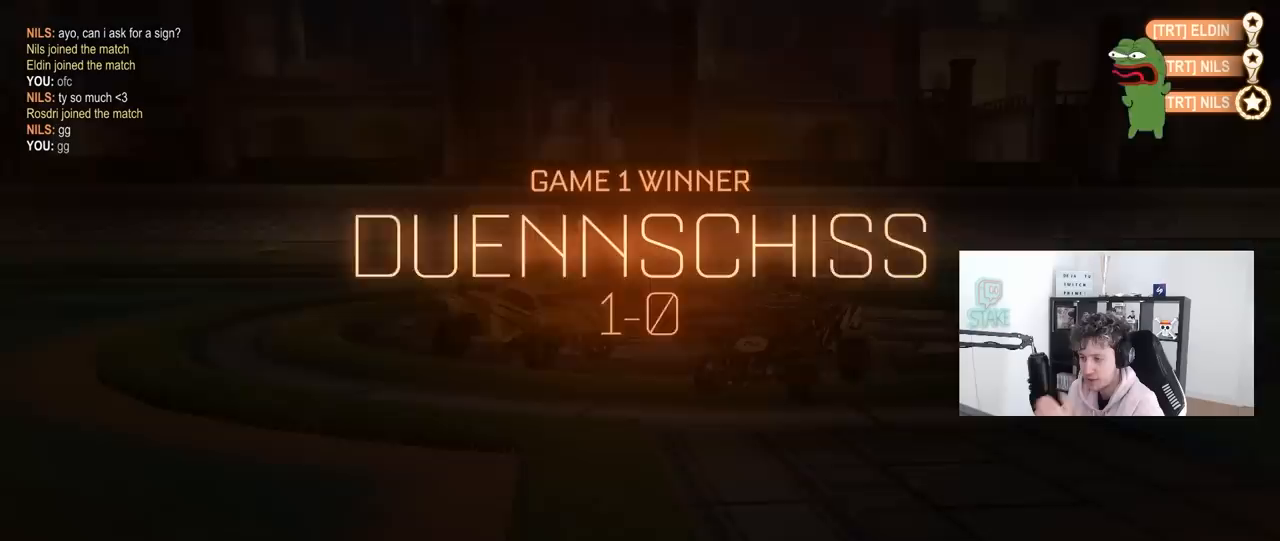
Gameplay with keyboard and mouse; each line is a JSON object with the keys and mouse buttons held at the frame after it. "events" lists presses ("down") and releases ("up") of "1", "2", "3", "4", "5", "a", "alt", "c", "caps_lock", "ctrl", "d", "e", "f", "g", "q", "r", "s", "shift", "space", "t", "tab", "v", "w", "x", "z", "mouse_left", "mouse_wheel" and "mouse_right" between this image and that frame as [ms after this image, input, new state], when the widget could be followed in between. "mouse_left", "mouse_wheel", "mouse_right" = the "left", "wheel", "right" buttons of the "mouse" list. No other keys are recorded. "wheel" means that the mouse wheel is clicked or scrolled. "mouse_move" is the direction in which the mouse moves at that frame (one of eight, or "still"), when it could be read.
{"keys": [], "mouse": [], "mouse_move": "still", "events": []}
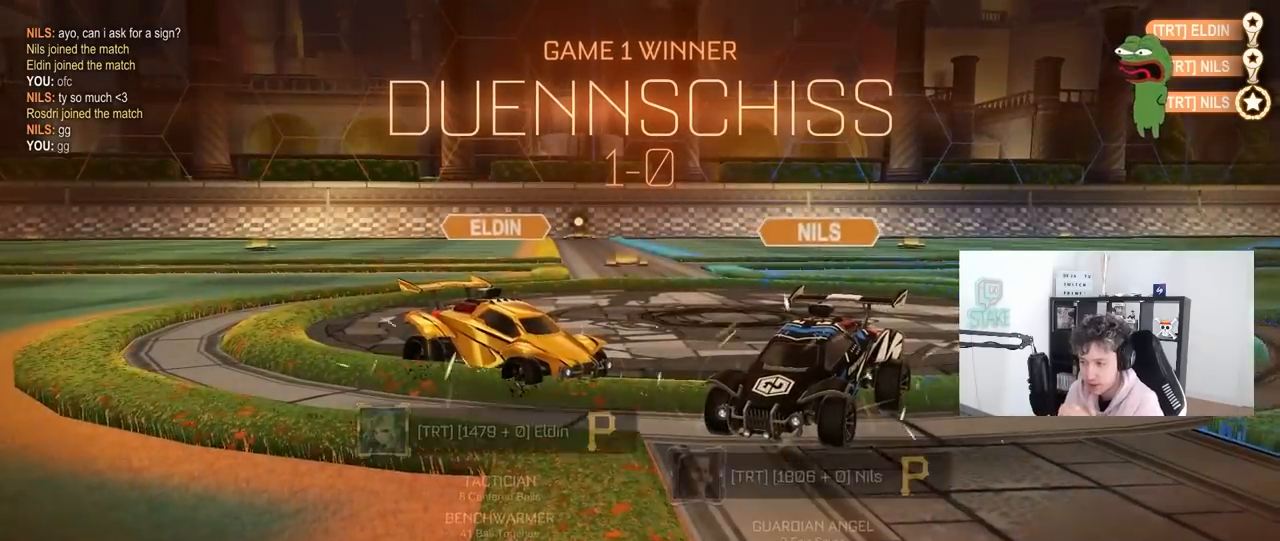
{"keys": [], "mouse": [], "mouse_move": "still", "events": []}
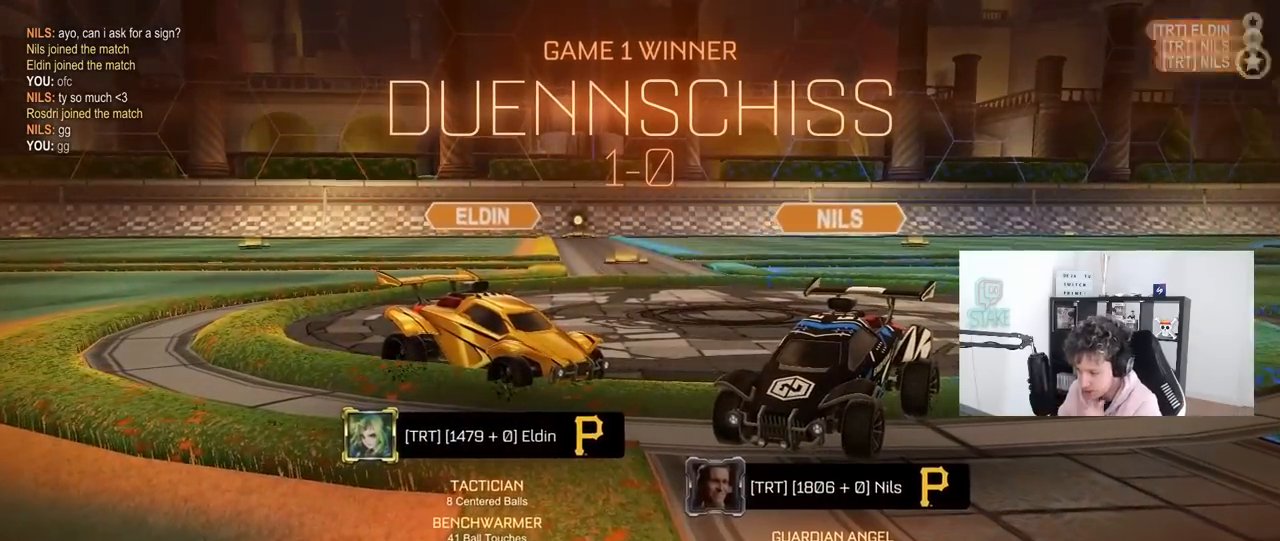
{"keys": [], "mouse": [], "mouse_move": "still", "events": []}
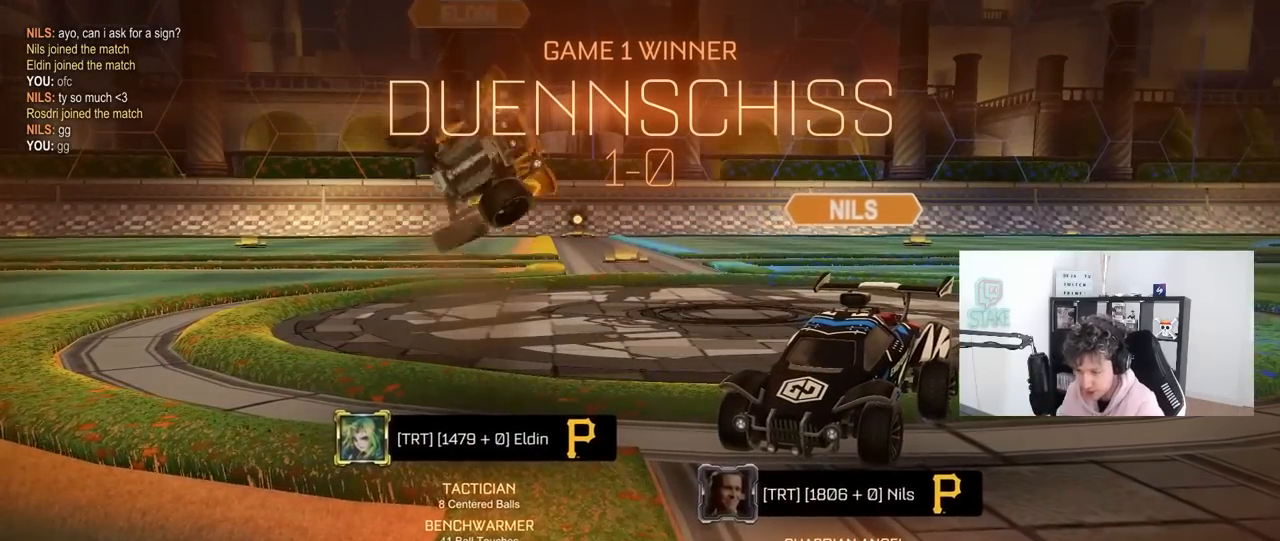
{"keys": [], "mouse": [], "mouse_move": "still", "events": []}
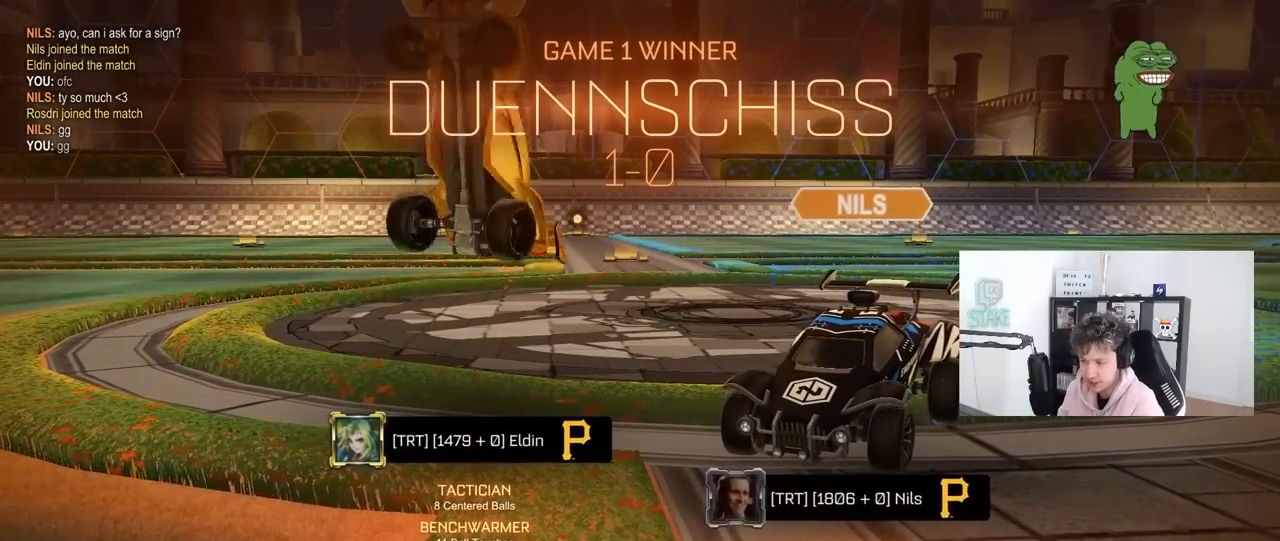
{"keys": [], "mouse": [], "mouse_move": "still", "events": []}
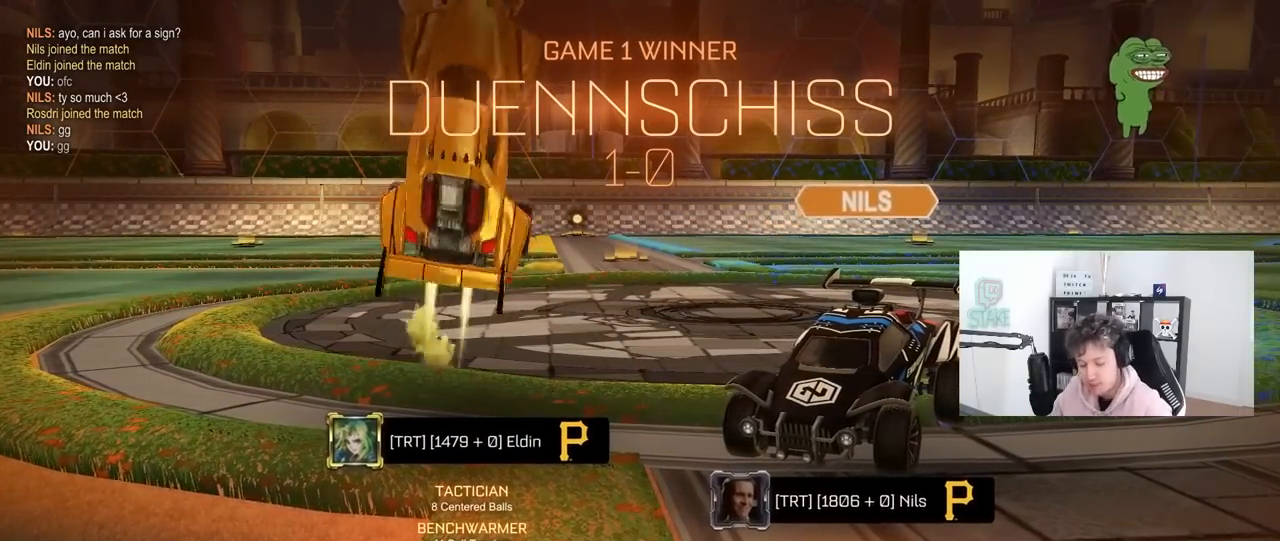
{"keys": [], "mouse": [], "mouse_move": "still", "events": []}
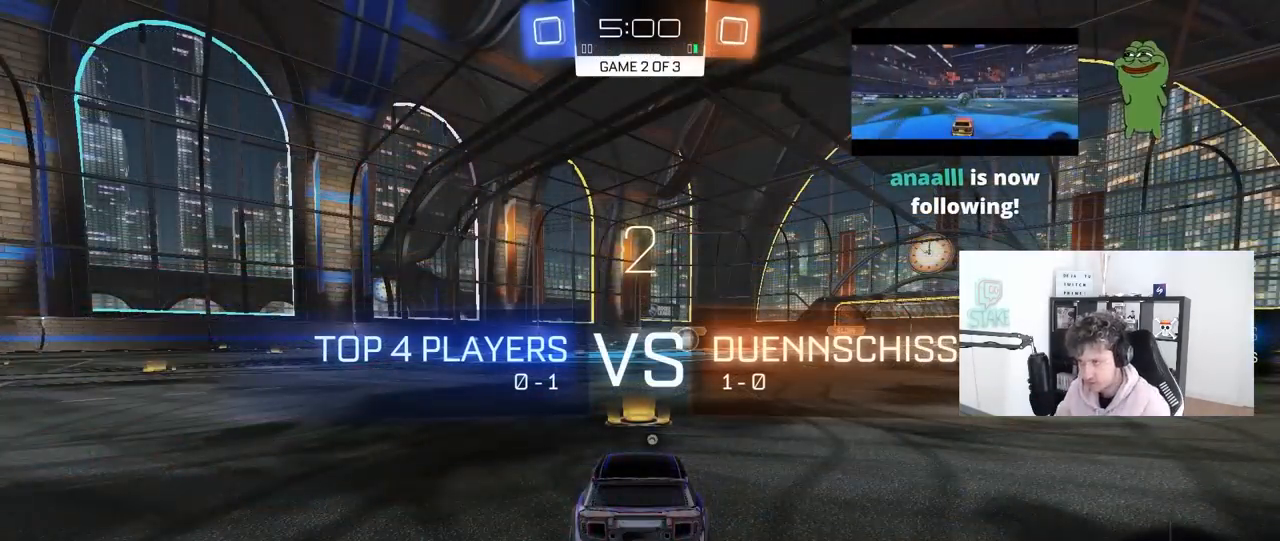
{"keys": [], "mouse": [], "mouse_move": "up", "events": [[200, "space", "down"], [383, "space", "up"]]}
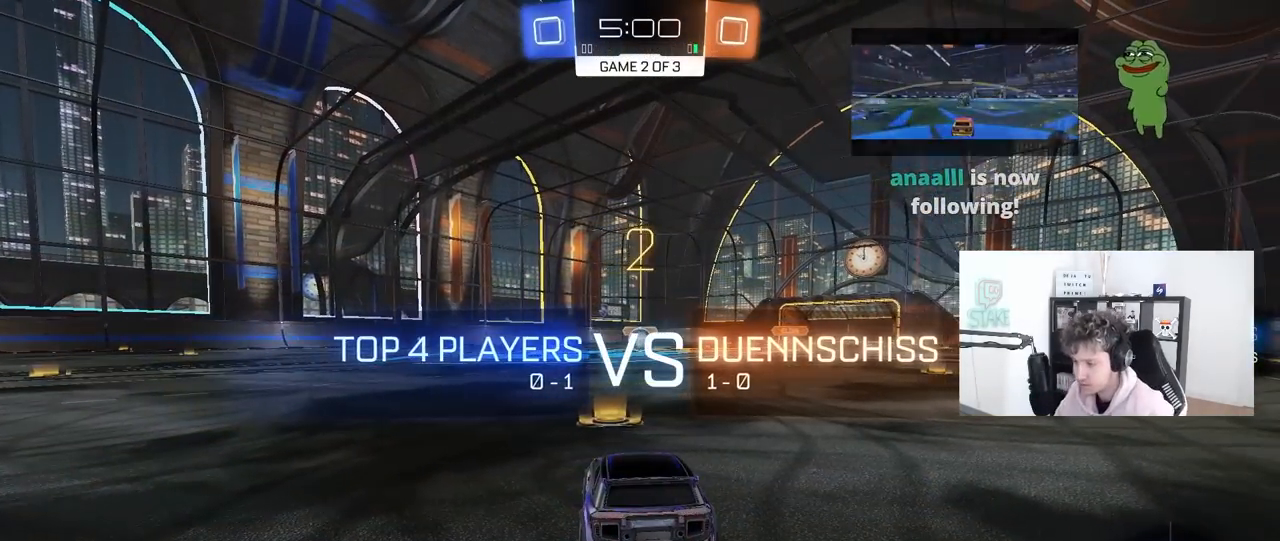
{"keys": ["w"], "mouse": ["left"], "mouse_move": "right", "events": [[117, "mouse_left", "down"], [117, "tab", "down"], [250, "mouse_left", "up"], [350, "mouse_left", "down"], [400, "tab", "up"], [400, "w", "down"]]}
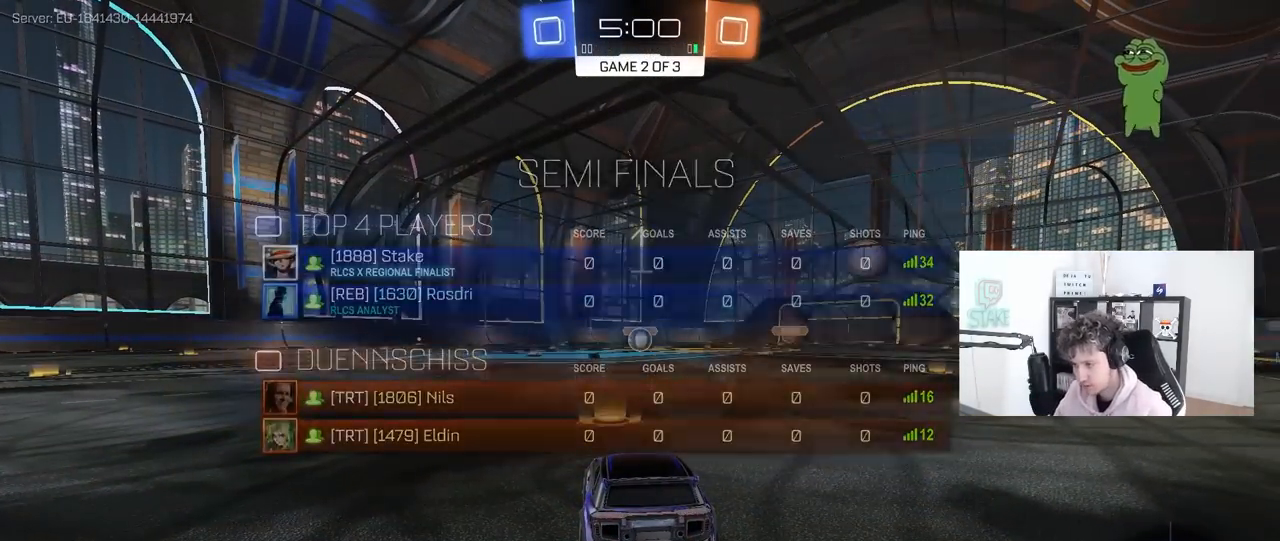
{"keys": ["w"], "mouse": ["left"], "mouse_move": "left", "events": []}
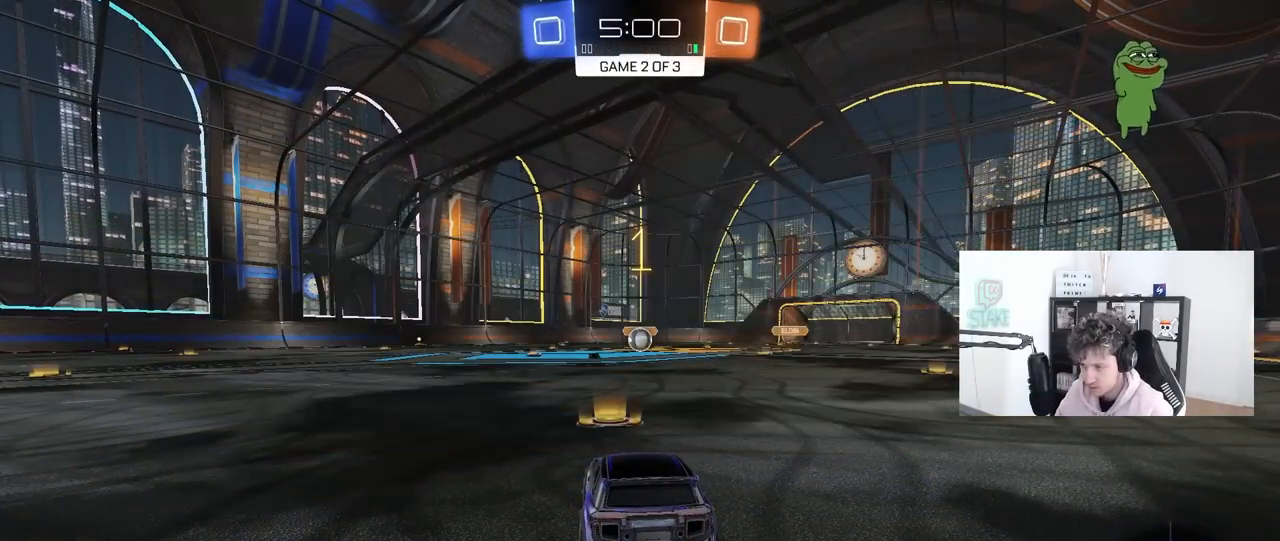
{"keys": ["w"], "mouse": ["left"], "mouse_move": "left", "events": []}
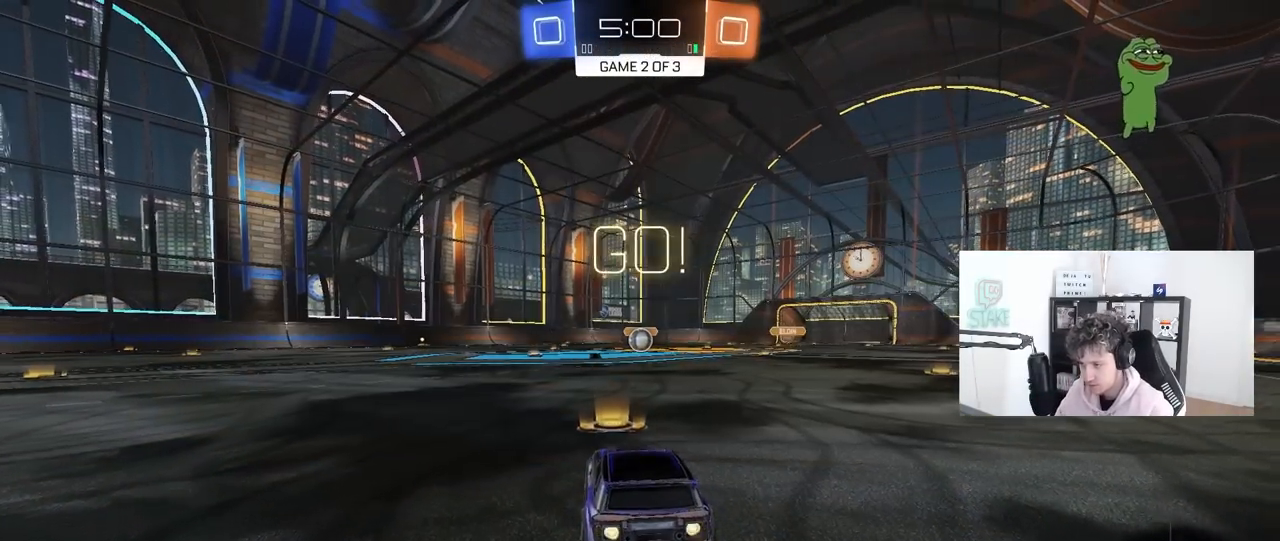
{"keys": ["a", "s", "shift"], "mouse": ["left"], "mouse_move": "up", "events": [[167, "d", "down"], [217, "mouse_right", "down"], [300, "a", "down"], [300, "d", "up"], [300, "mouse_right", "up"], [300, "shift", "down"], [350, "mouse_right", "down"], [400, "s", "down"], [400, "w", "up"], [500, "mouse_right", "up"]]}
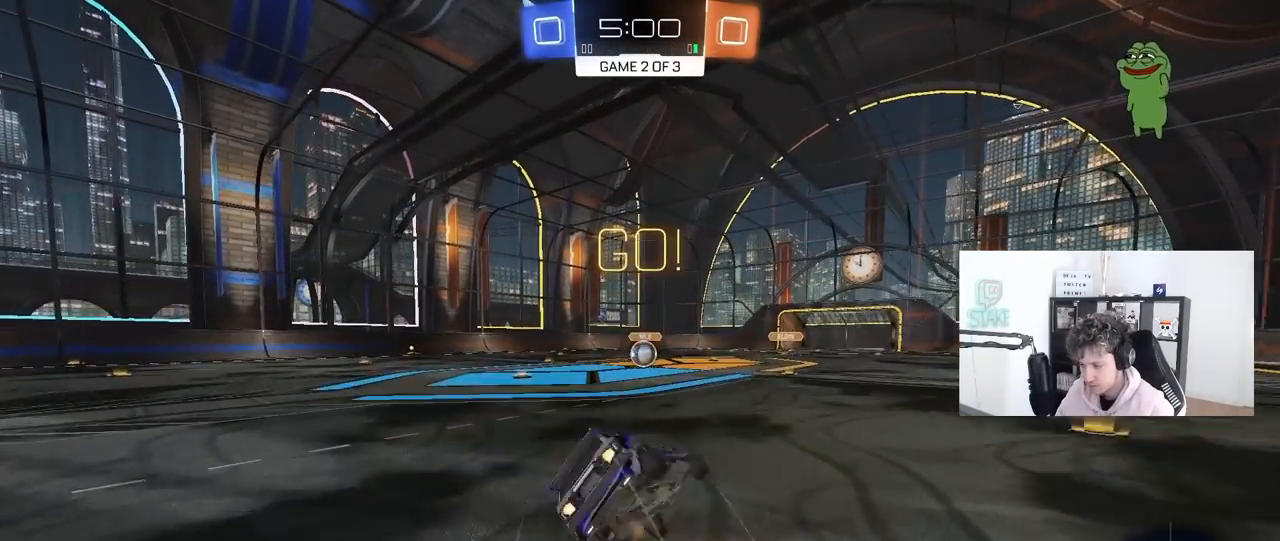
{"keys": ["a", "s", "shift"], "mouse": ["left"], "mouse_move": "still", "events": [[367, "s", "up"], [467, "s", "down"]]}
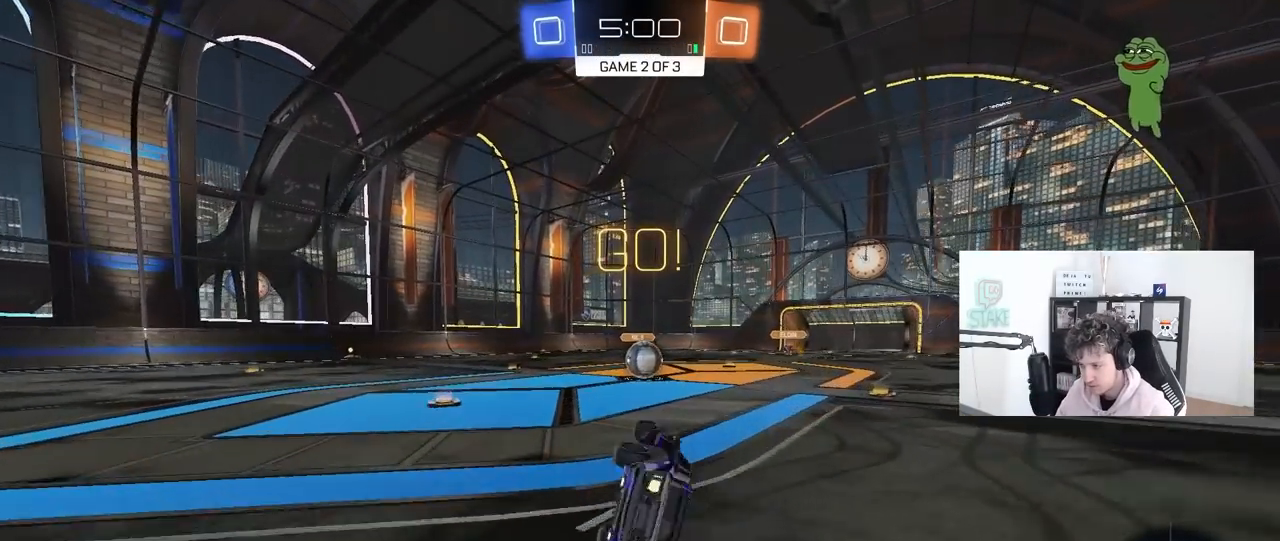
{"keys": [], "mouse": [], "mouse_move": "still", "events": [[150, "shift", "up"], [200, "a", "up"], [200, "s", "up"], [300, "mouse_left", "up"]]}
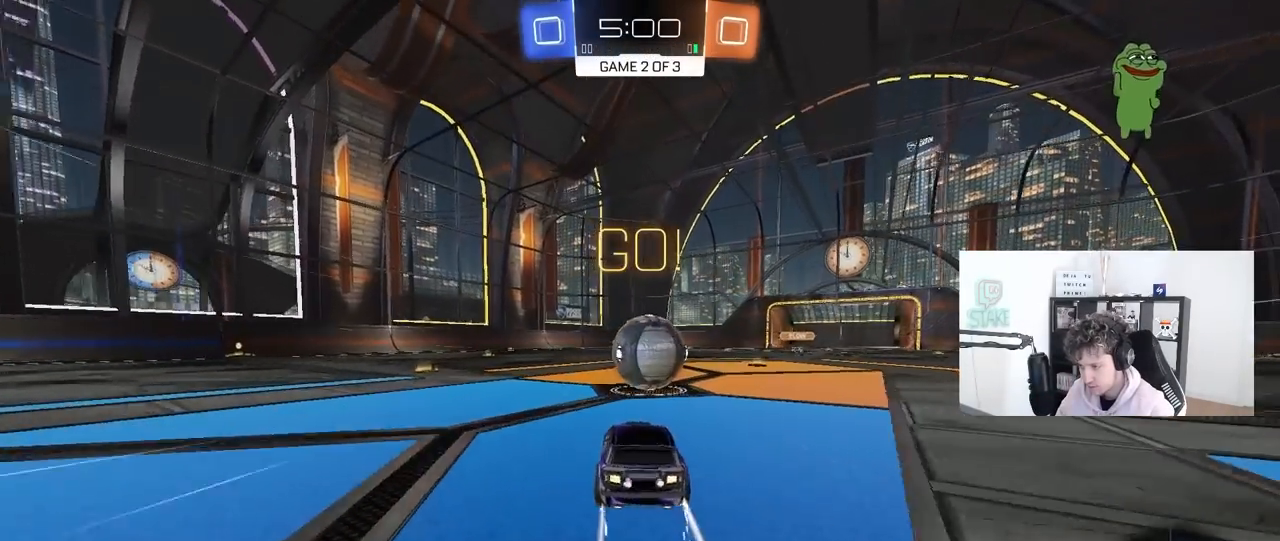
{"keys": ["a", "s", "shift"], "mouse": [], "mouse_move": "up", "events": [[17, "d", "down"], [67, "d", "up"], [67, "mouse_left", "down"], [67, "mouse_right", "down"], [167, "a", "down"], [167, "shift", "down"], [167, "w", "down"], [217, "mouse_right", "up"], [250, "mouse_right", "down"], [300, "s", "down"], [300, "w", "up"], [483, "mouse_left", "up"], [483, "mouse_right", "up"]]}
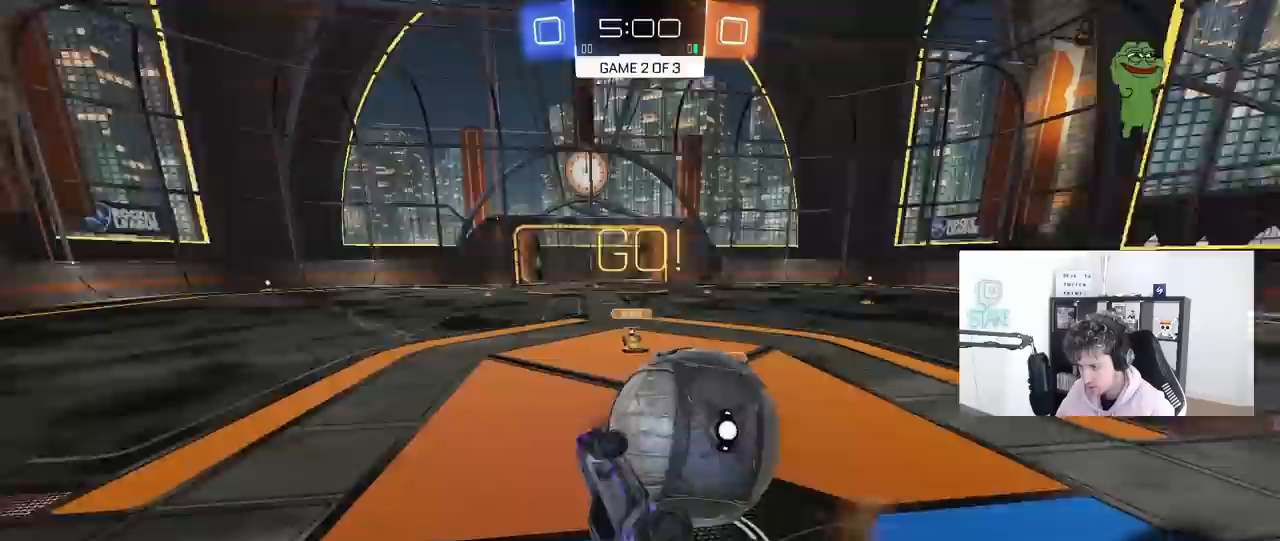
{"keys": [], "mouse": [], "mouse_move": "still", "events": [[133, "s", "up"], [317, "w", "down"], [417, "shift", "up"], [467, "a", "up"], [467, "w", "up"]]}
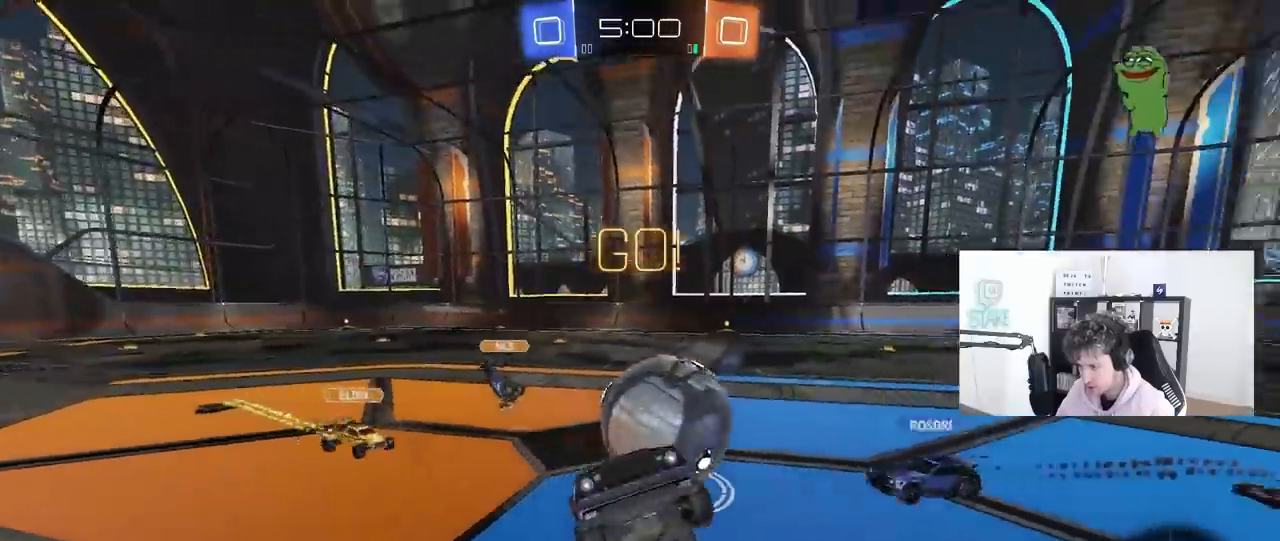
{"keys": ["w"], "mouse": [], "mouse_move": "still", "events": [[433, "w", "down"]]}
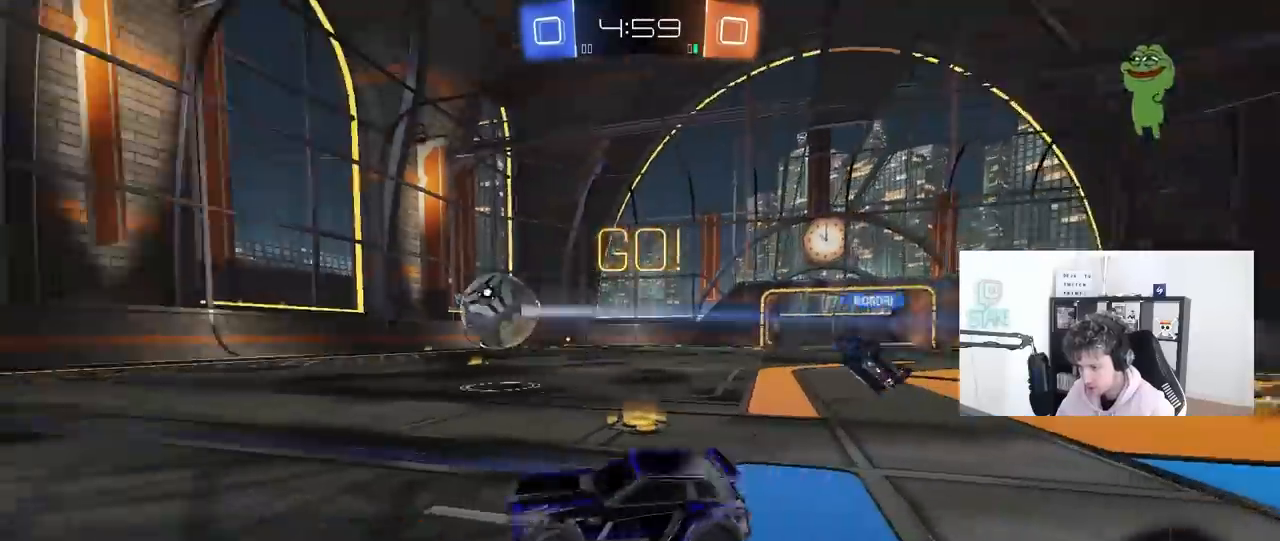
{"keys": ["w"], "mouse": [], "mouse_move": "still", "events": [[17, "d", "down"], [250, "a", "down"], [250, "d", "up"], [400, "a", "up"]]}
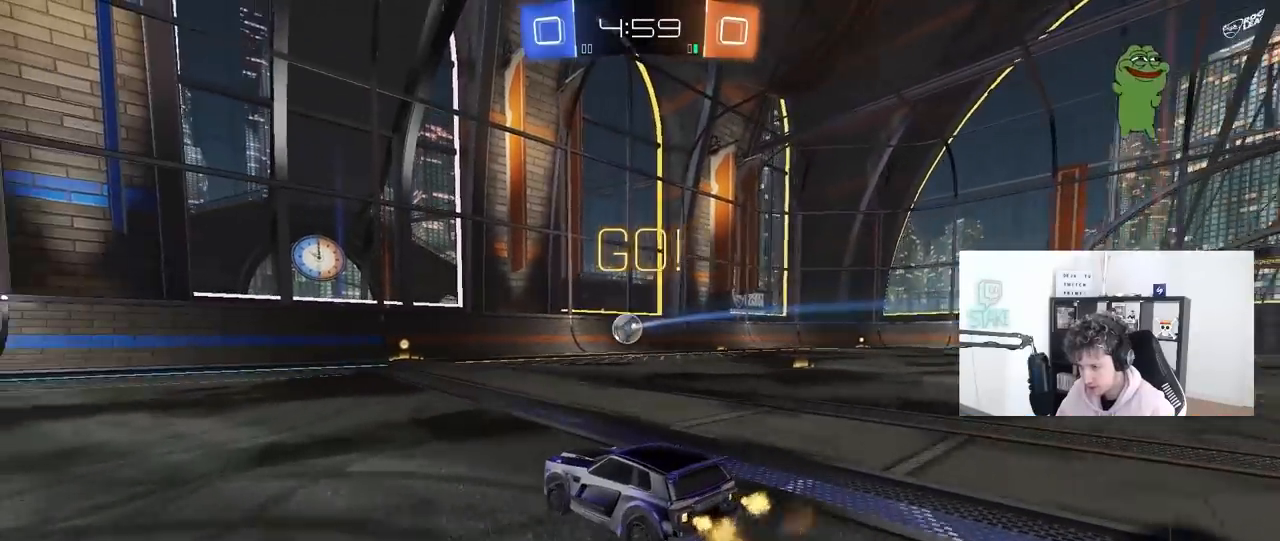
{"keys": ["w"], "mouse": [], "mouse_move": "still", "events": [[417, "d", "down"], [500, "d", "up"]]}
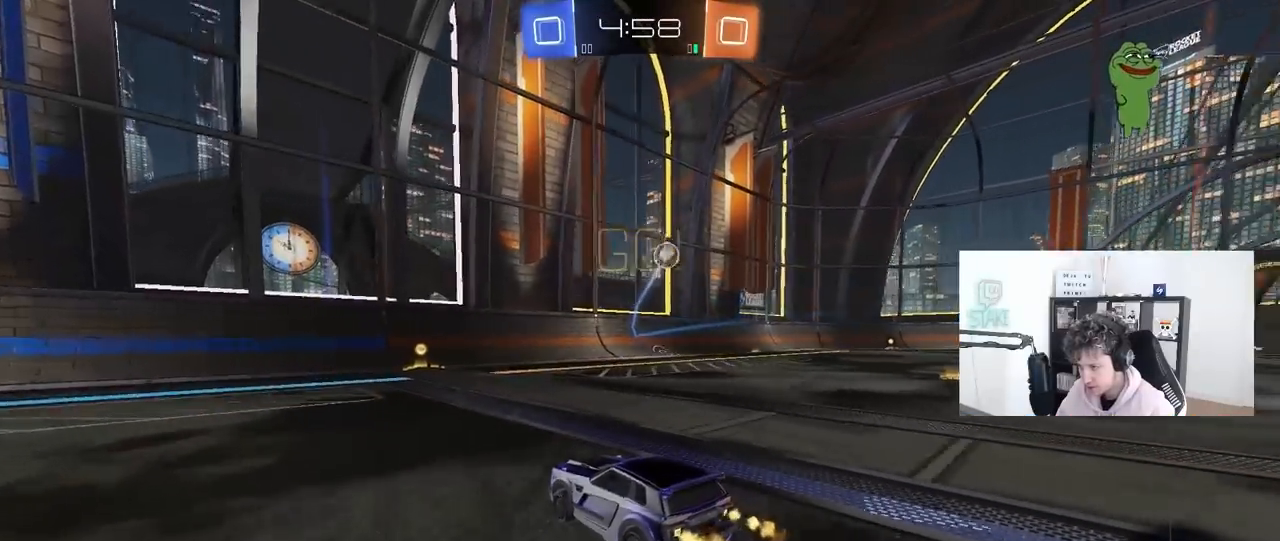
{"keys": ["w"], "mouse": ["left"], "mouse_move": "still", "events": [[100, "mouse_left", "down"]]}
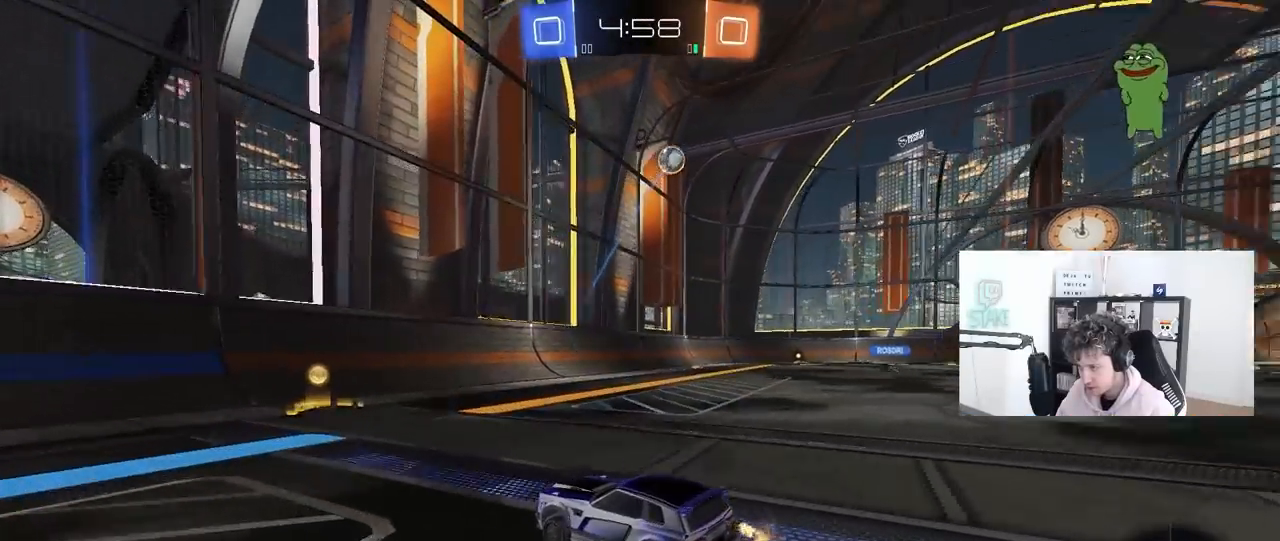
{"keys": ["w"], "mouse": ["left"], "mouse_move": "down-left", "events": [[217, "d", "down"], [217, "shift", "down"], [350, "shift", "up"], [500, "d", "up"]]}
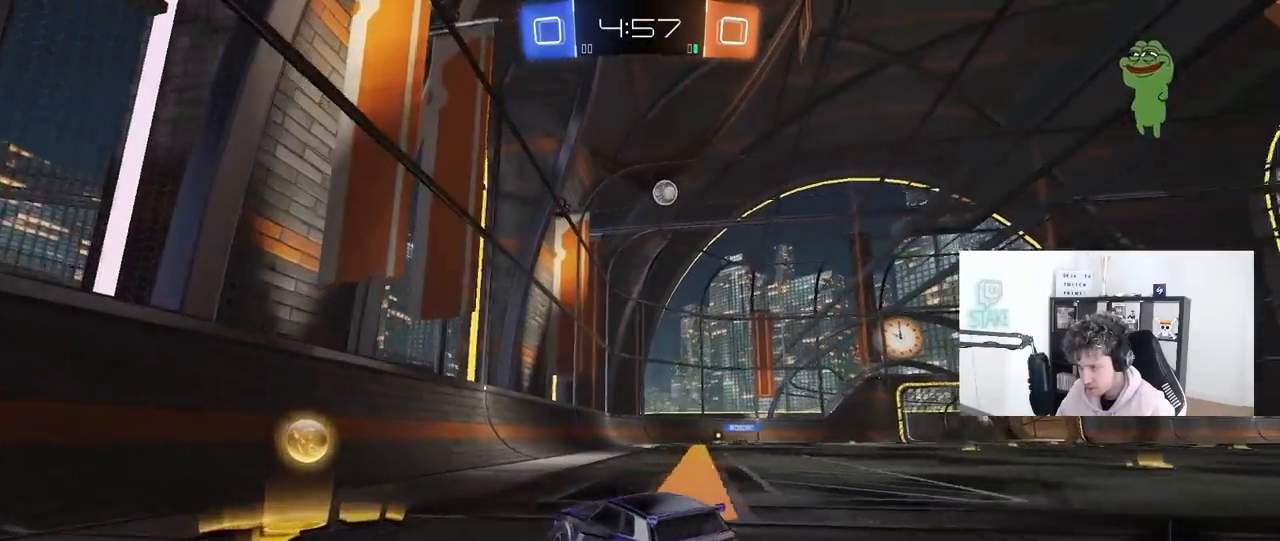
{"keys": ["w"], "mouse": ["left"], "mouse_move": "still", "events": [[183, "d", "down"], [367, "d", "up"]]}
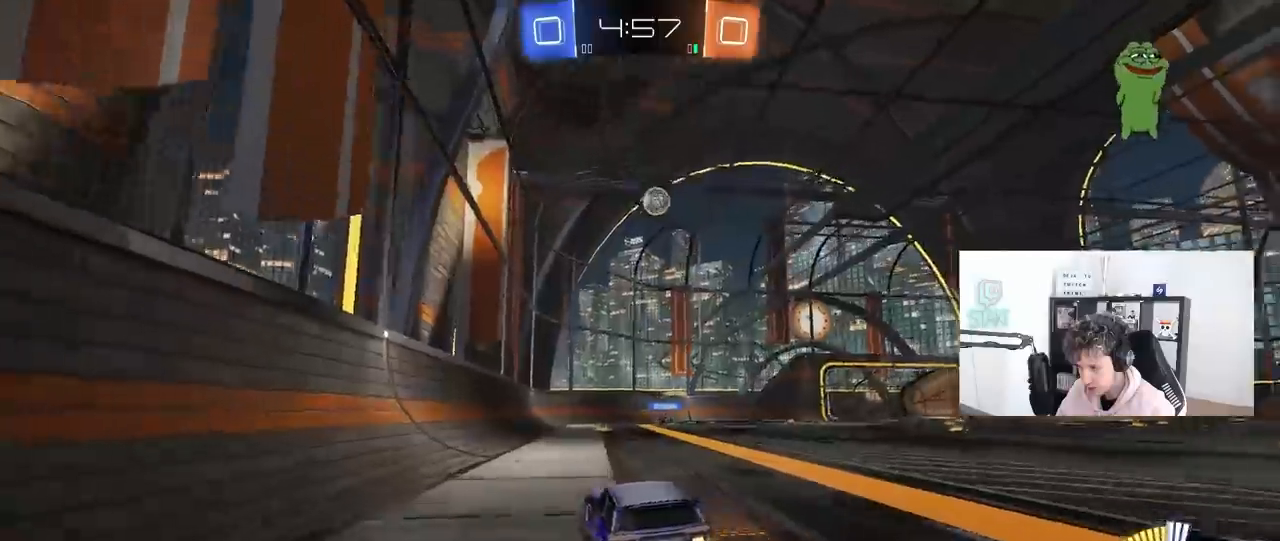
{"keys": ["w"], "mouse": [], "mouse_move": "still", "events": [[333, "d", "down"], [333, "mouse_left", "up"], [433, "d", "up"]]}
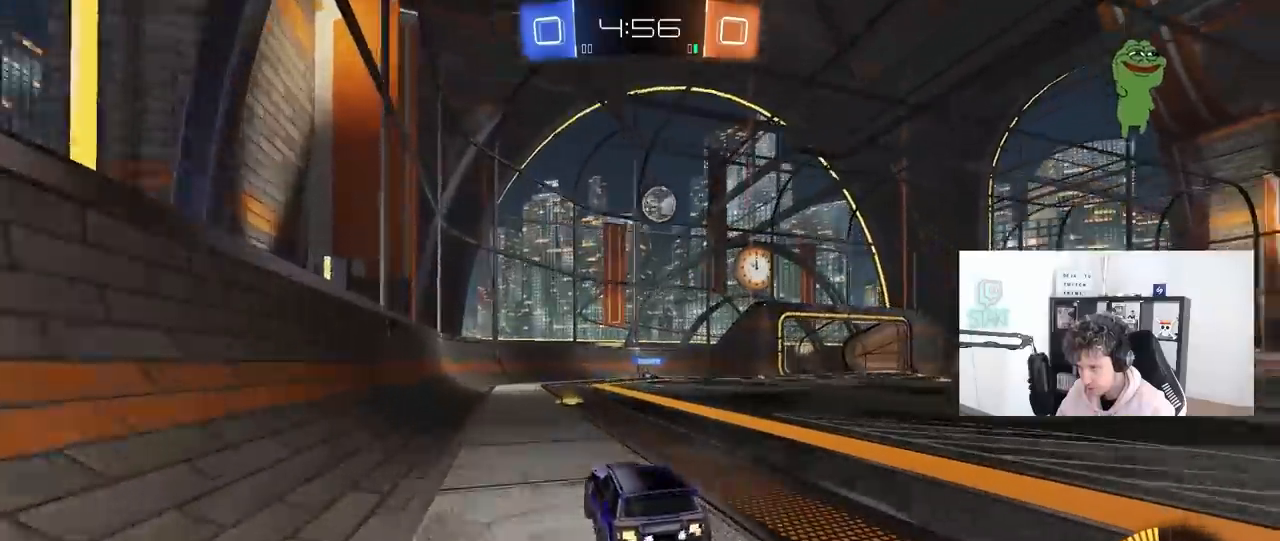
{"keys": ["d", "s"], "mouse": ["right"], "mouse_move": "down-left", "events": [[117, "d", "down"], [117, "w", "up"], [217, "s", "down"], [300, "d", "up"], [300, "mouse_right", "down"], [300, "s", "up"], [350, "s", "down"], [400, "d", "down"]]}
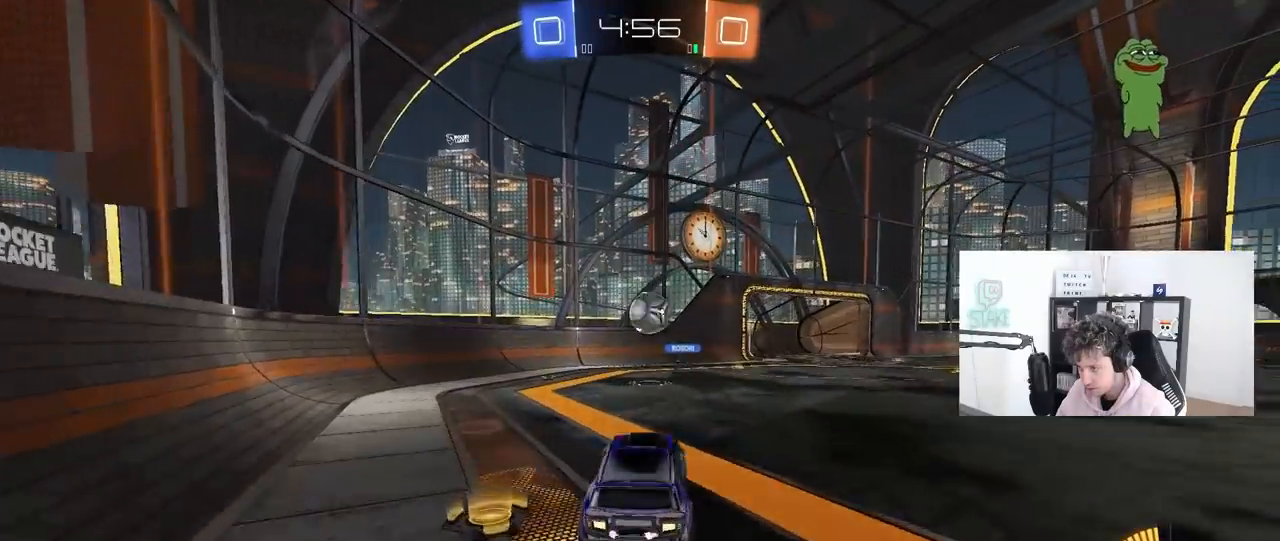
{"keys": [], "mouse": ["left"], "mouse_move": "down-left", "events": [[33, "d", "up"], [33, "mouse_left", "down"], [83, "mouse_right", "up"], [83, "s", "up"], [133, "mouse_right", "down"], [233, "a", "down"], [233, "d", "down"], [233, "w", "down"], [267, "a", "up"], [267, "d", "up"], [267, "w", "up"], [317, "a", "down"], [317, "mouse_right", "up"], [317, "shift", "down"], [467, "a", "up"], [467, "shift", "up"]]}
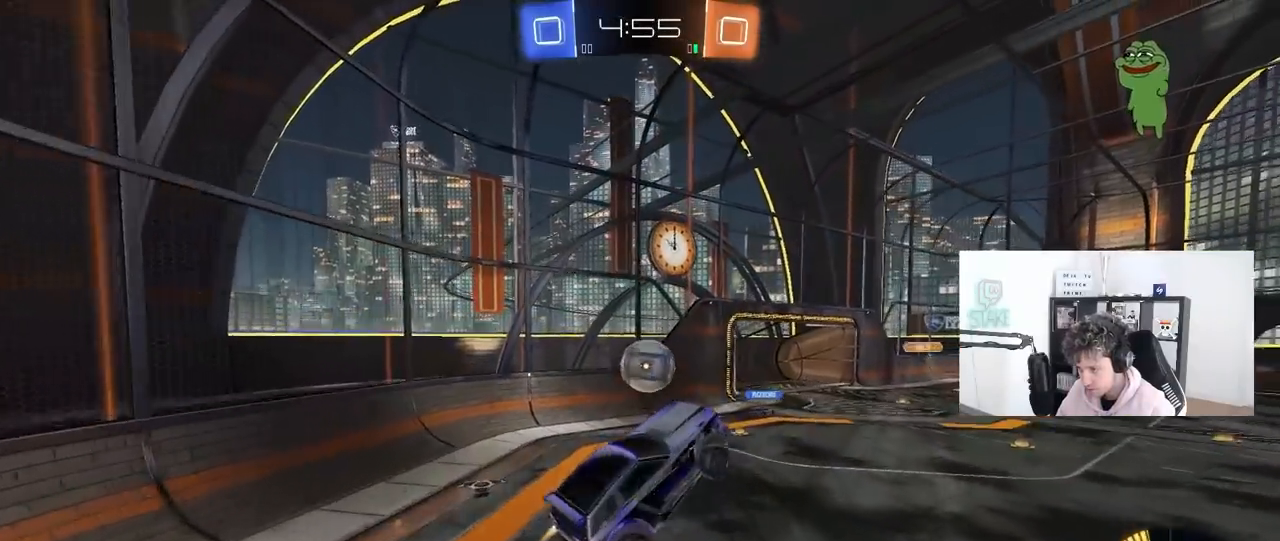
{"keys": [], "mouse": [], "mouse_move": "still", "events": [[200, "a", "down"], [200, "mouse_left", "up"], [200, "w", "down"], [250, "w", "up"], [283, "a", "up"], [333, "mouse_left", "down"], [383, "mouse_left", "up"]]}
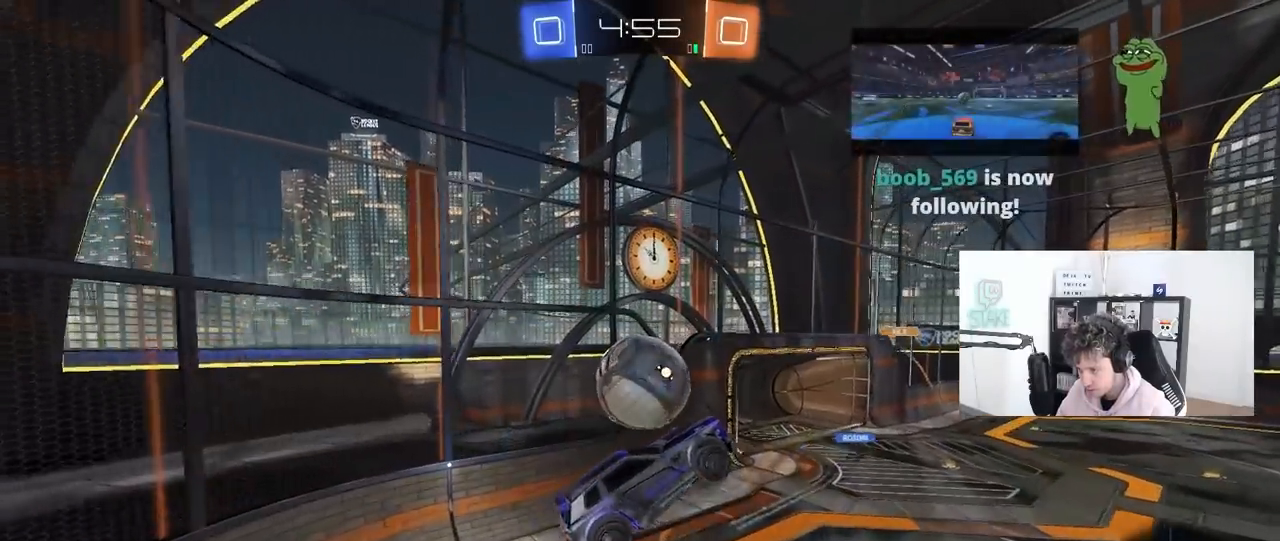
{"keys": ["d"], "mouse": [], "mouse_move": "still", "events": [[17, "a", "down"], [17, "w", "down"], [167, "a", "up"], [167, "w", "up"], [300, "a", "down"], [350, "w", "down"], [450, "a", "up"], [500, "d", "down"], [500, "w", "up"]]}
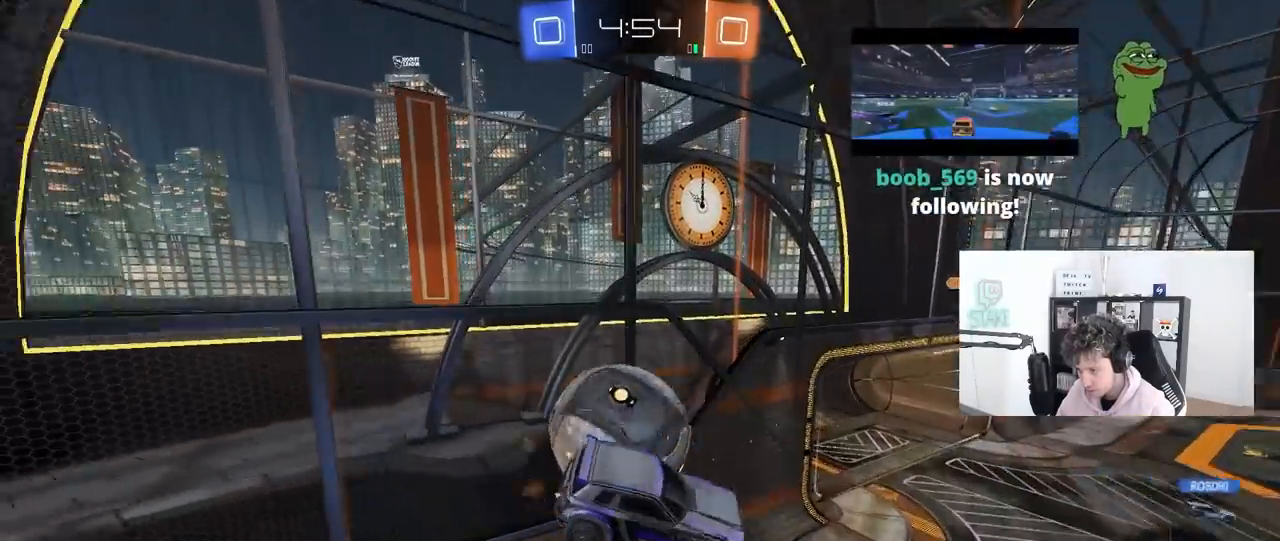
{"keys": ["d"], "mouse": [], "mouse_move": "down-right", "events": [[33, "a", "down"], [83, "a", "up"], [83, "w", "down"], [133, "shift", "down"], [183, "w", "up"], [317, "shift", "up"]]}
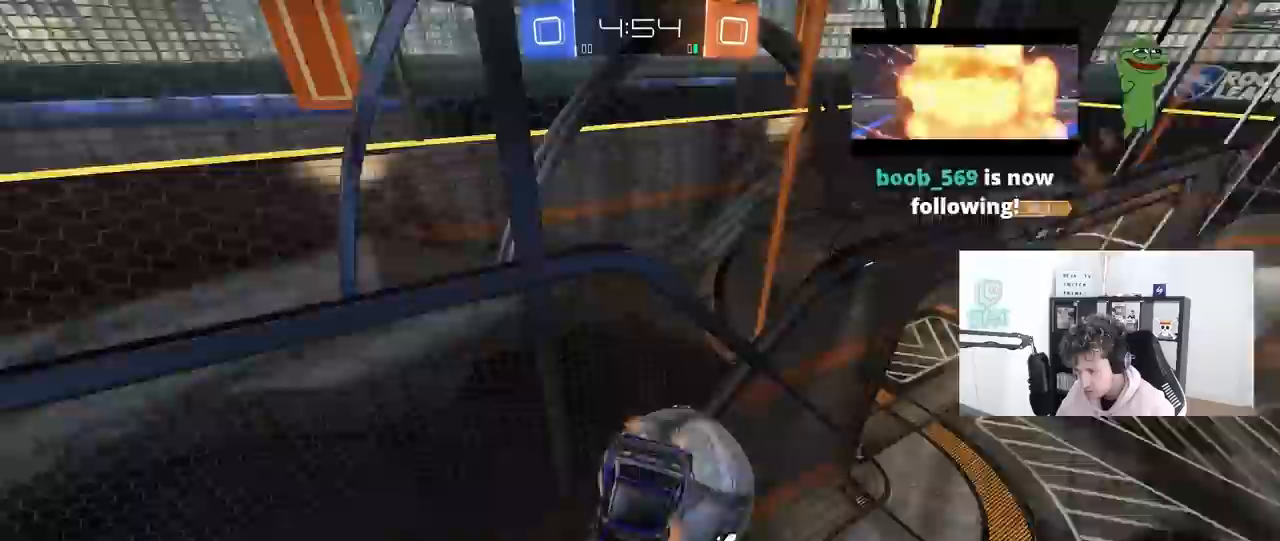
{"keys": ["a", "w"], "mouse": [], "mouse_move": "still", "events": [[100, "a", "down"], [100, "d", "up"], [100, "w", "down"]]}
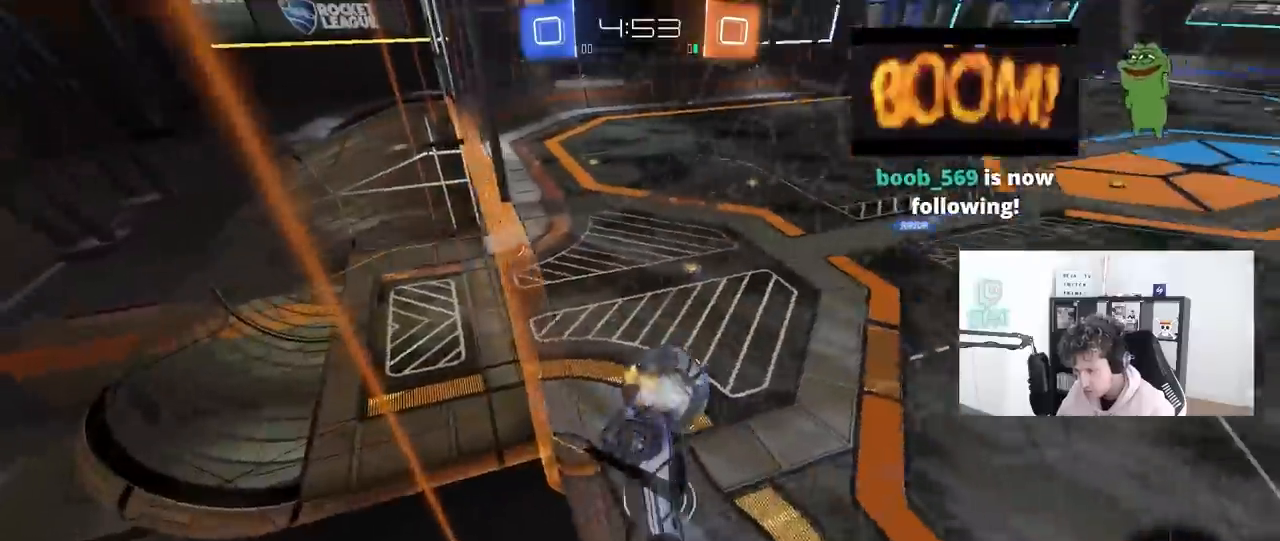
{"keys": ["a", "s"], "mouse": ["left"], "mouse_move": "still", "events": [[167, "mouse_right", "down"], [167, "w", "up"], [267, "s", "down"], [350, "shift", "down"], [400, "mouse_left", "down"], [450, "mouse_right", "up"], [500, "shift", "up"]]}
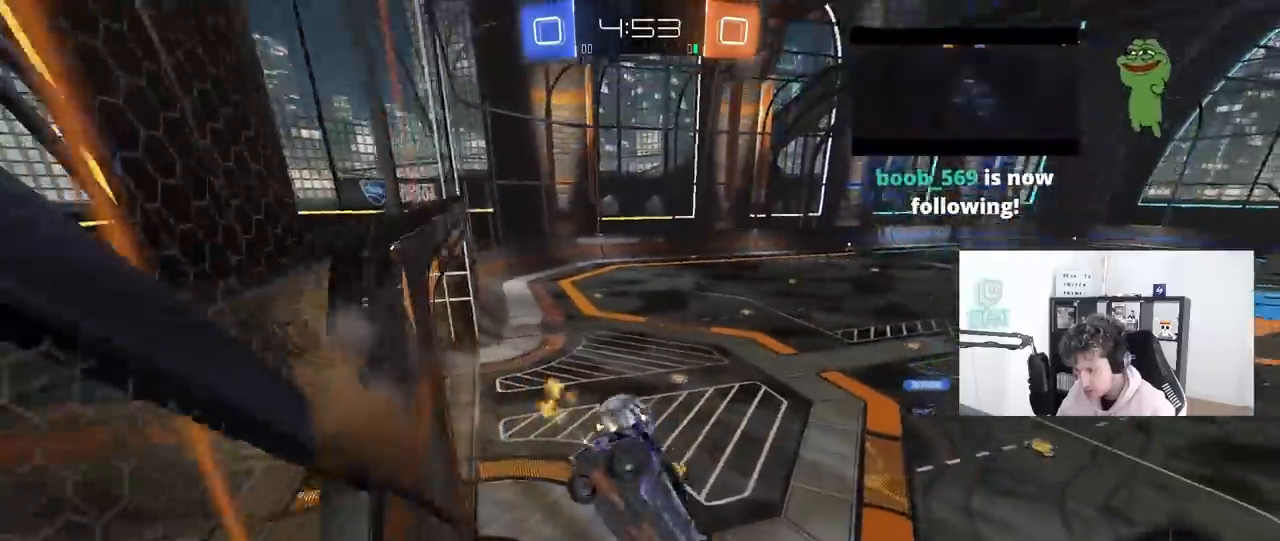
{"keys": ["w"], "mouse": ["left"], "mouse_move": "still", "events": [[33, "a", "up"], [33, "d", "down"], [133, "s", "up"], [233, "shift", "down"], [267, "s", "down"], [317, "shift", "up"], [367, "s", "up"], [417, "d", "up"], [500, "w", "down"]]}